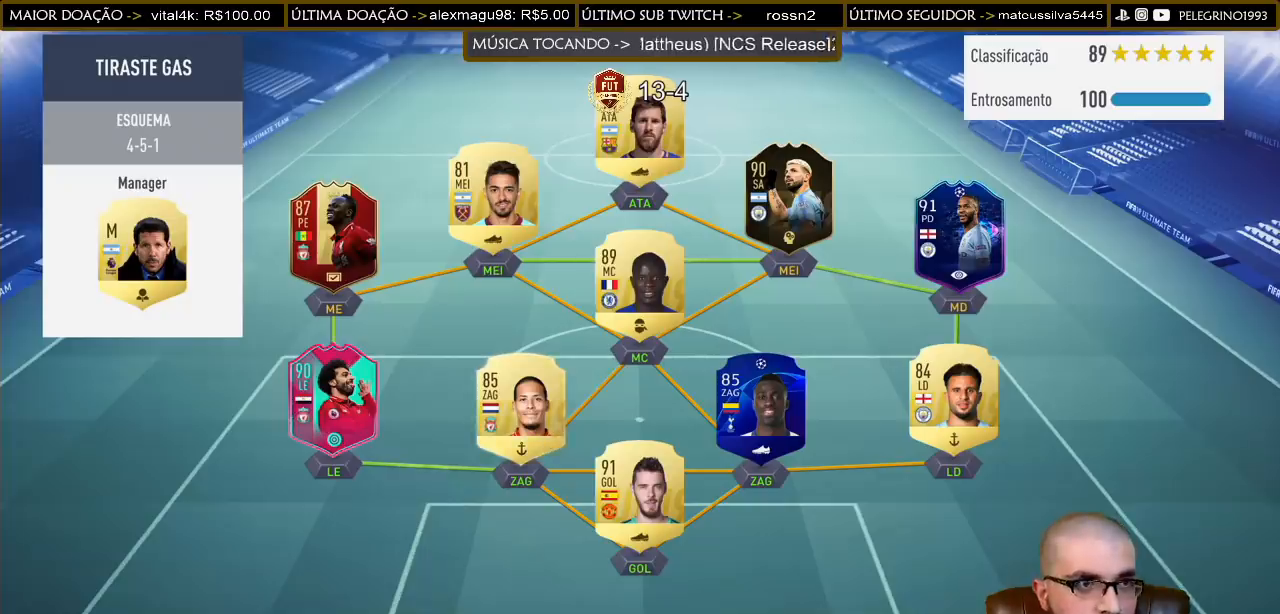
Gameplay with a controller (PlayStation layout); each line is a JSON object with the inputs held at the frame after it. "events" lists button and stick changes between this image and that frame as [ms after this image, input, new state], when the widget could be followed in between.
{"buttons": [], "left_stick": "up-right", "right_stick": "center", "events": [[500, "left_stick", "up-right"]]}
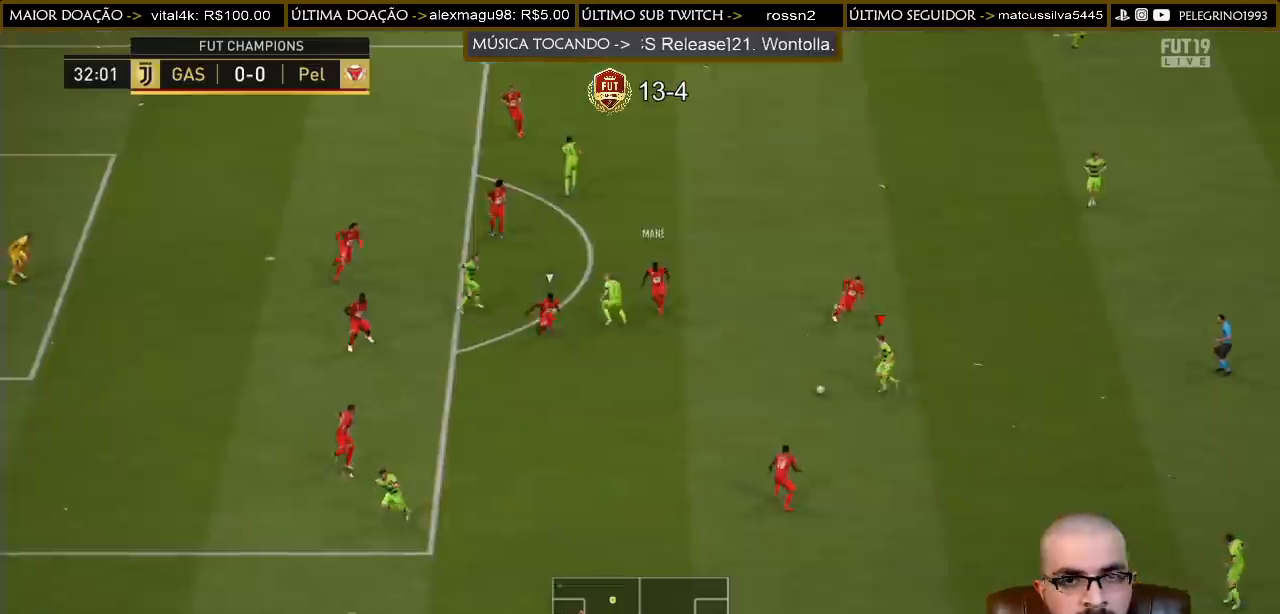
{"buttons": [], "left_stick": "left", "right_stick": "center", "events": [[433, "left_stick", "left"]]}
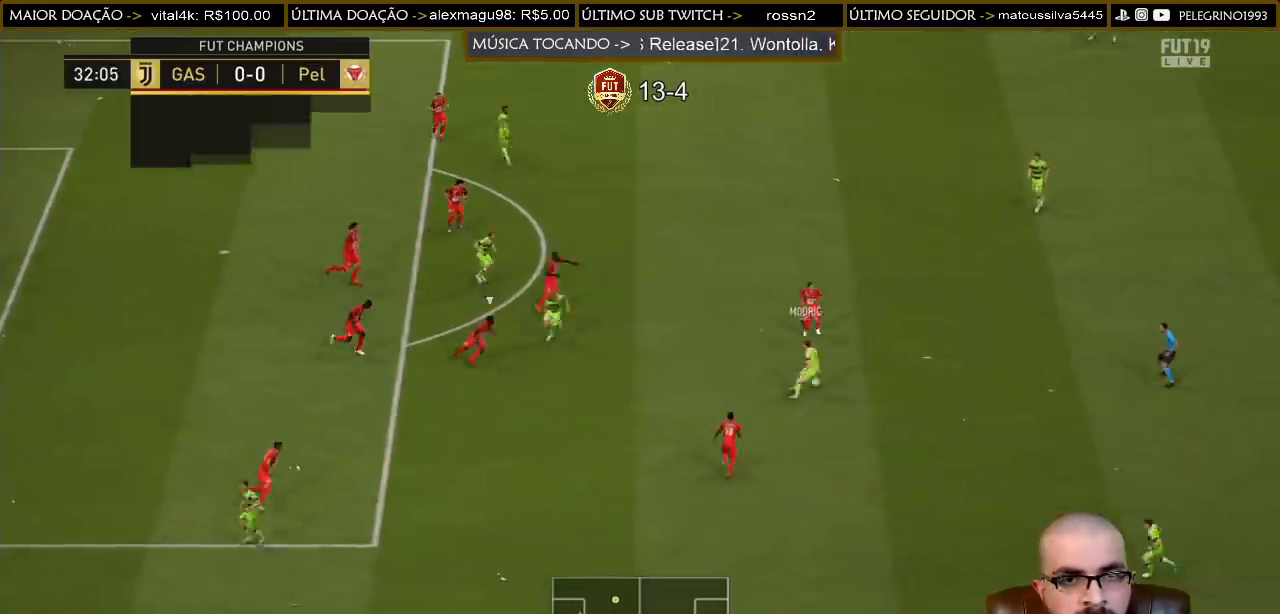
{"buttons": [], "left_stick": "right", "right_stick": "center", "events": [[367, "left_stick", "right"]]}
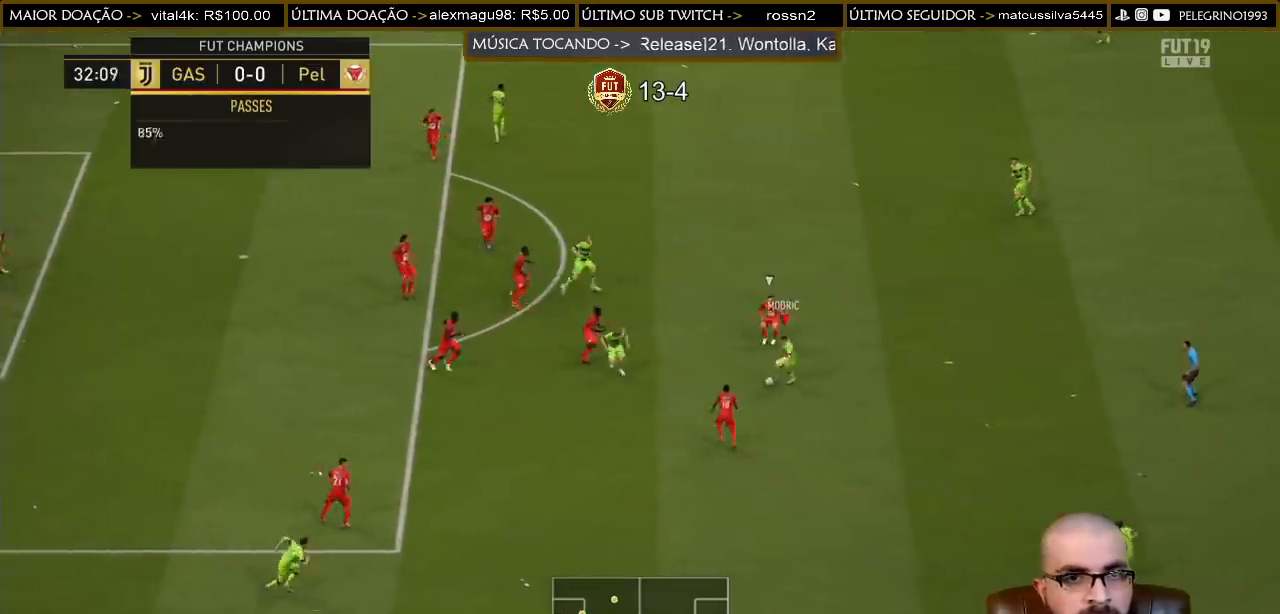
{"buttons": [], "left_stick": "up-right", "right_stick": "center", "events": [[333, "left_stick", "up-right"]]}
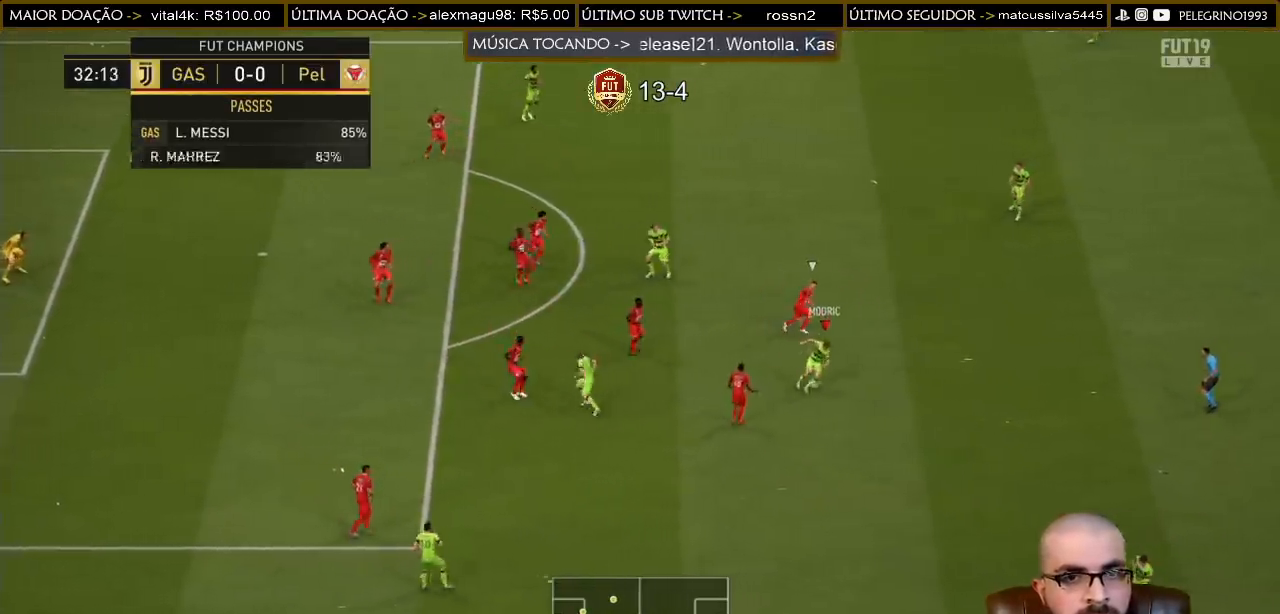
{"buttons": [], "left_stick": "left", "right_stick": "center", "events": [[267, "left_stick", "up-left"], [333, "left_stick", "left"]]}
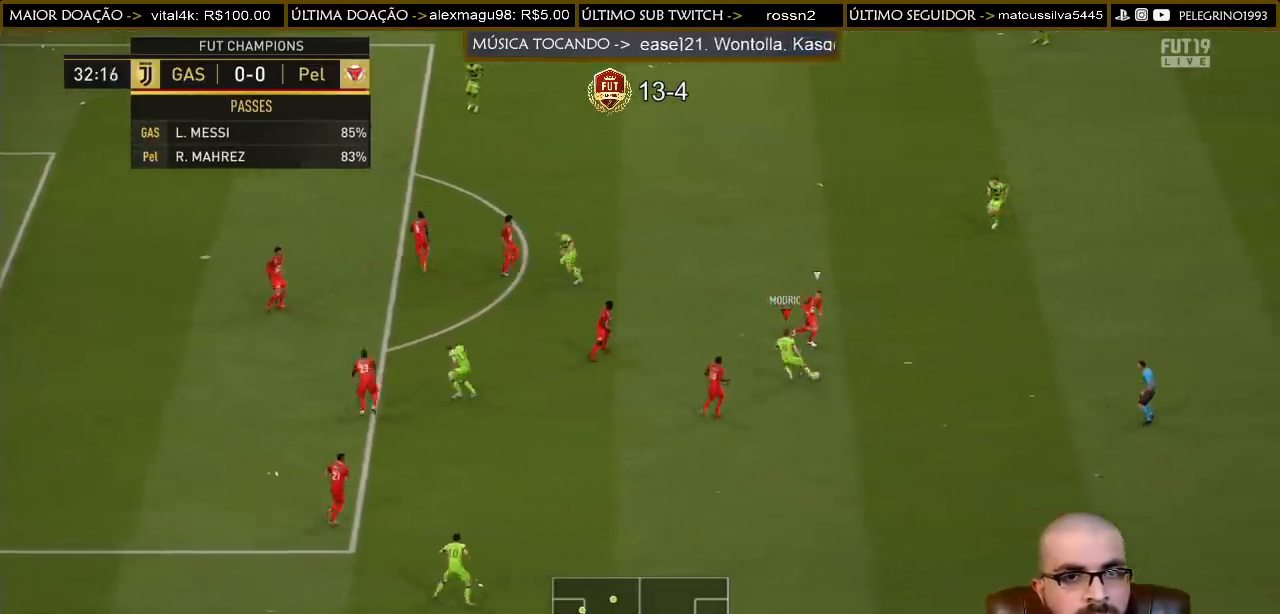
{"buttons": ["CROSS"], "left_stick": "up", "right_stick": "center", "events": [[133, "left_stick", "up-left"], [300, "left_stick", "up"], [467, "CROSS", "down"]]}
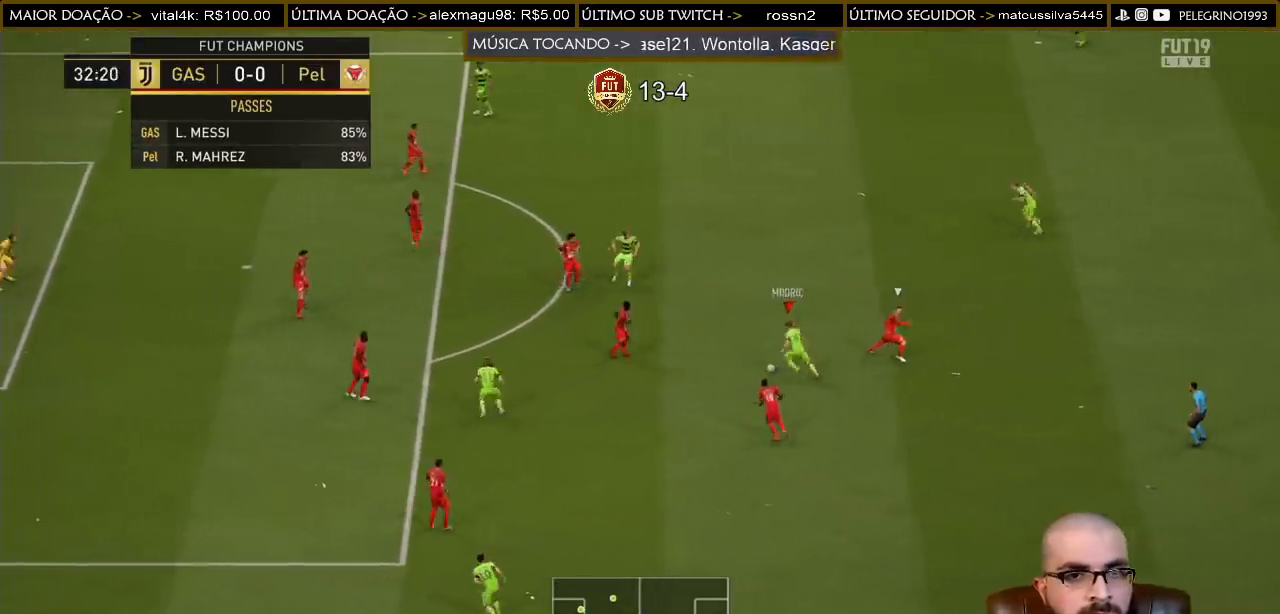
{"buttons": [], "left_stick": "up", "right_stick": "center", "events": [[67, "CROSS", "up"]]}
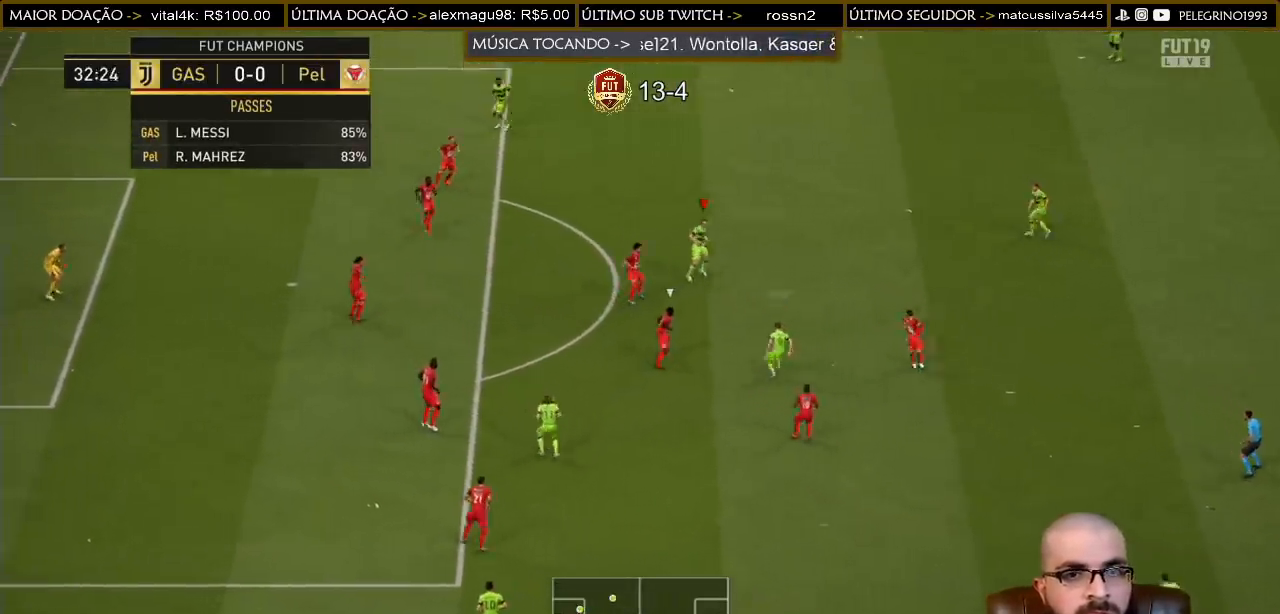
{"buttons": ["R2"], "left_stick": "up-left", "right_stick": "center", "events": [[33, "left_stick", "up-right"], [100, "L1", "down"], [133, "CROSS", "down"], [200, "L1", "up"], [233, "CROSS", "up"], [433, "R2", "down"], [467, "left_stick", "up-left"]]}
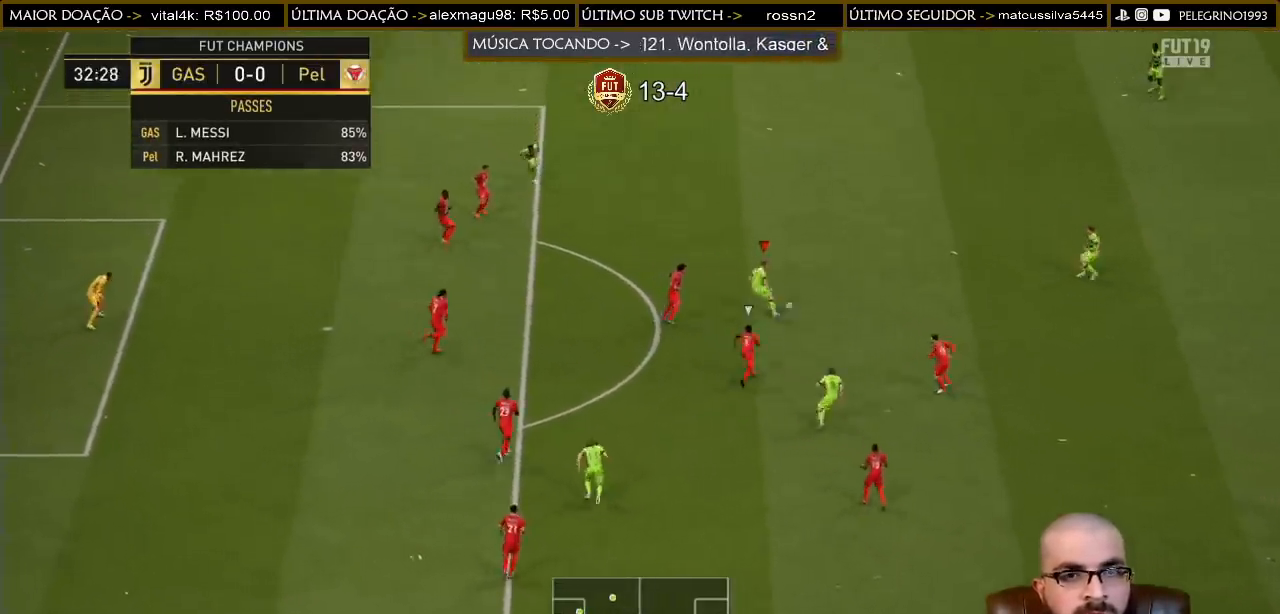
{"buttons": [], "left_stick": "up-left", "right_stick": "center", "events": [[200, "R2", "up"], [267, "CROSS", "down"], [400, "CROSS", "up"]]}
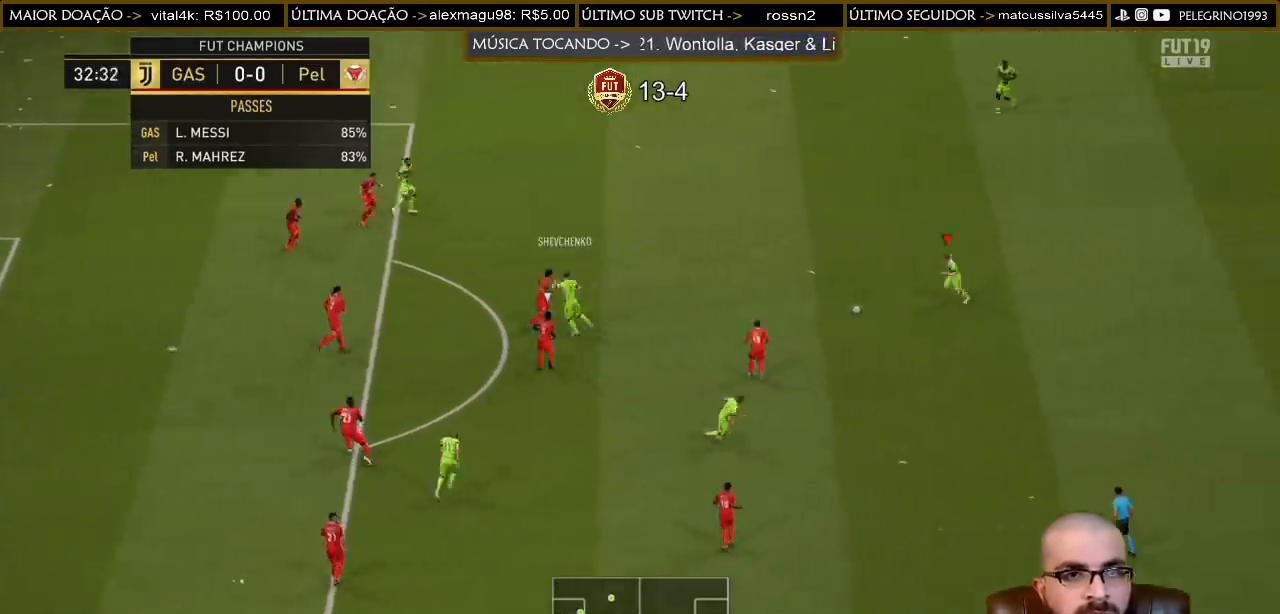
{"buttons": ["R2"], "left_stick": "right", "right_stick": "center", "events": [[200, "left_stick", "up"], [333, "R2", "down"], [333, "left_stick", "right"]]}
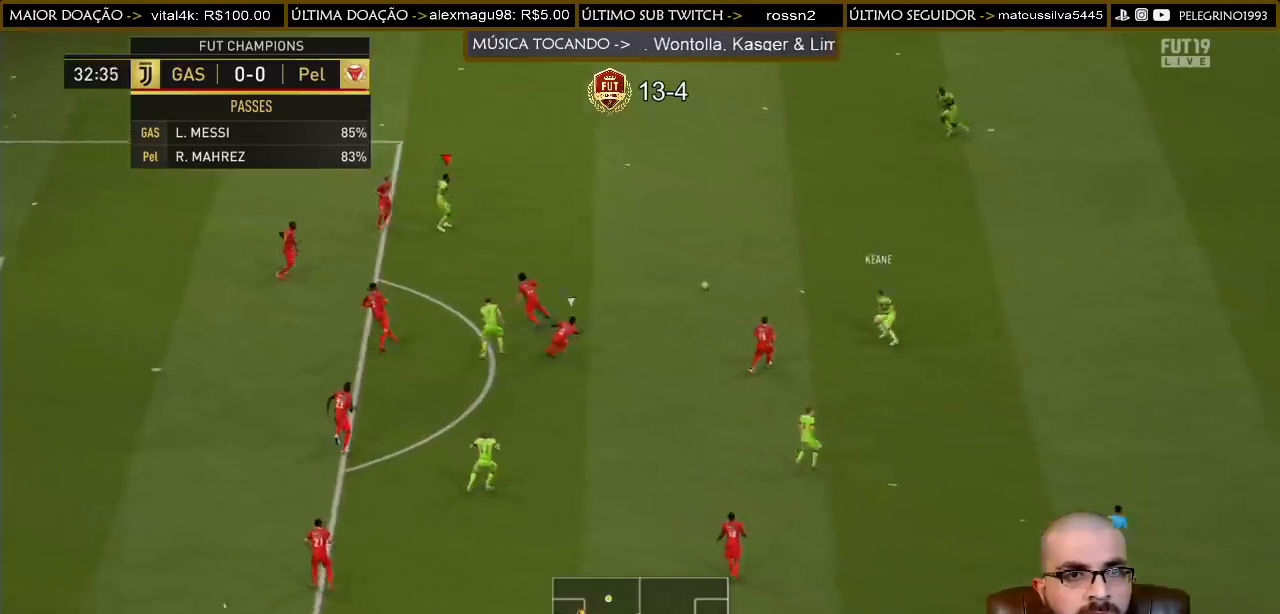
{"buttons": [], "left_stick": "down-left", "right_stick": "center", "events": [[100, "R2", "up"], [133, "CROSS", "down"], [133, "L1", "down"], [133, "left_stick", "down"], [233, "L1", "up"], [233, "left_stick", "down-left"], [267, "CROSS", "up"]]}
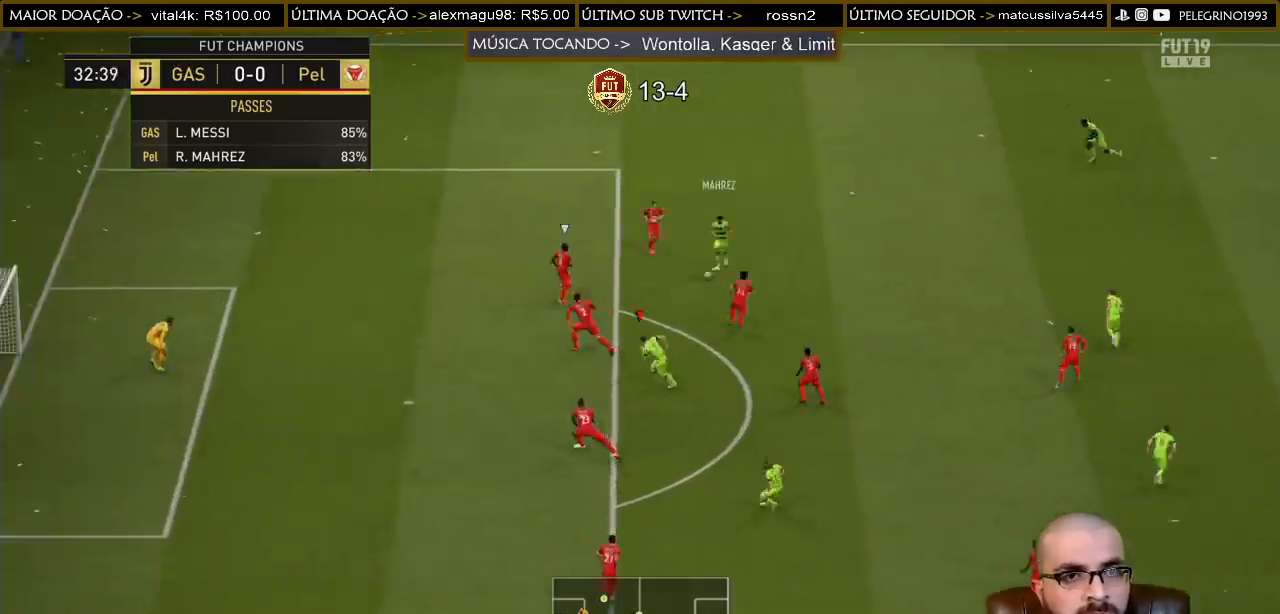
{"buttons": [], "left_stick": "left", "right_stick": "center", "events": [[267, "left_stick", "left"], [300, "SQUARE", "down"], [500, "SQUARE", "up"]]}
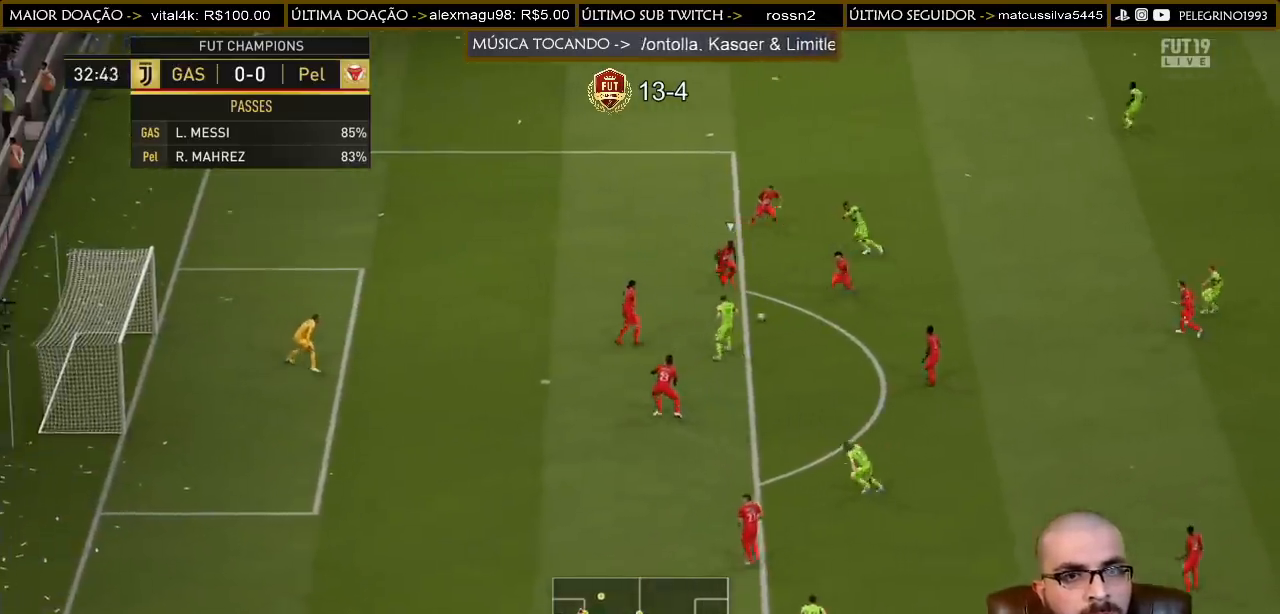
{"buttons": [], "left_stick": "left", "right_stick": "center", "events": []}
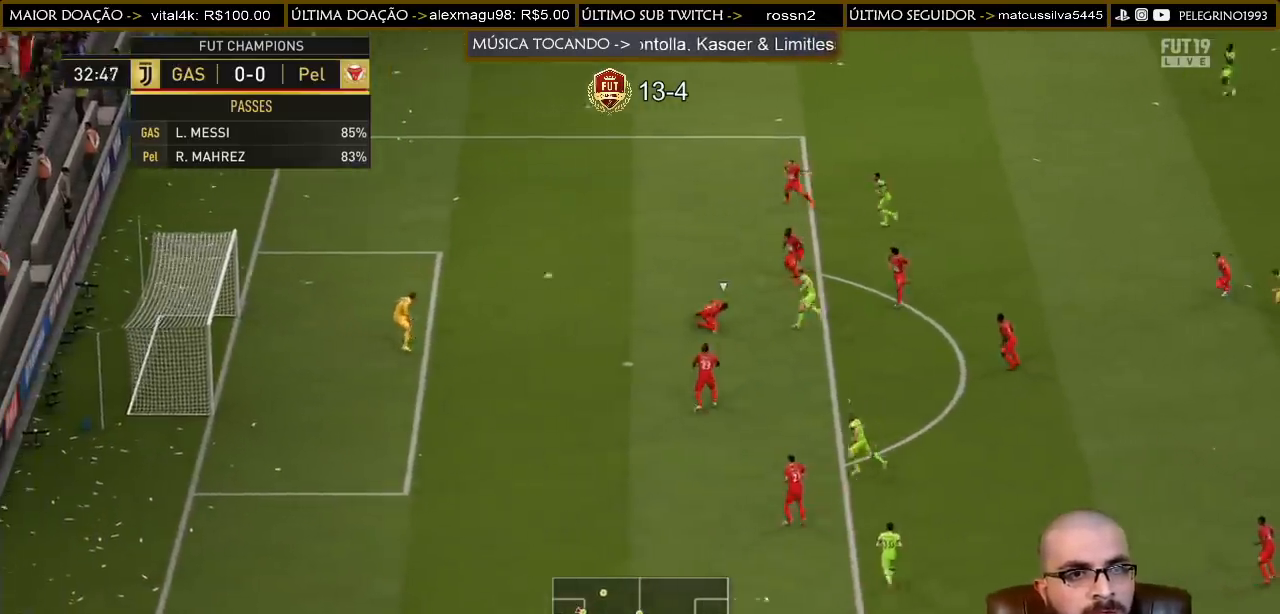
{"buttons": [], "left_stick": "left", "right_stick": "center", "events": []}
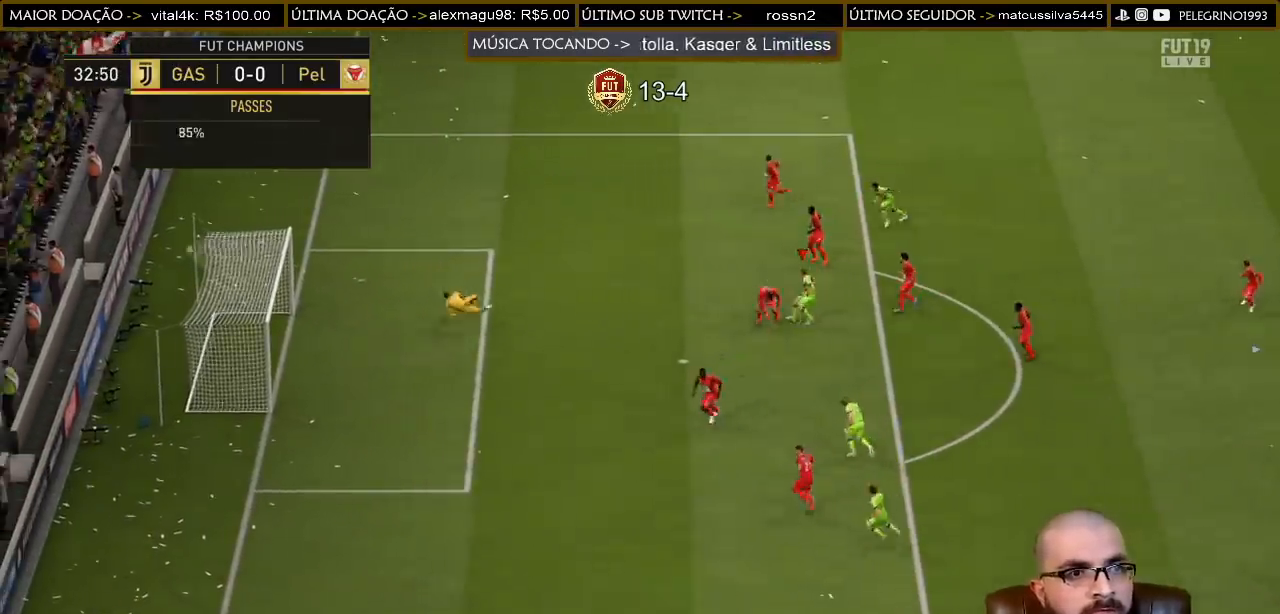
{"buttons": [], "left_stick": "center", "right_stick": "center", "events": [[200, "left_stick", "center"]]}
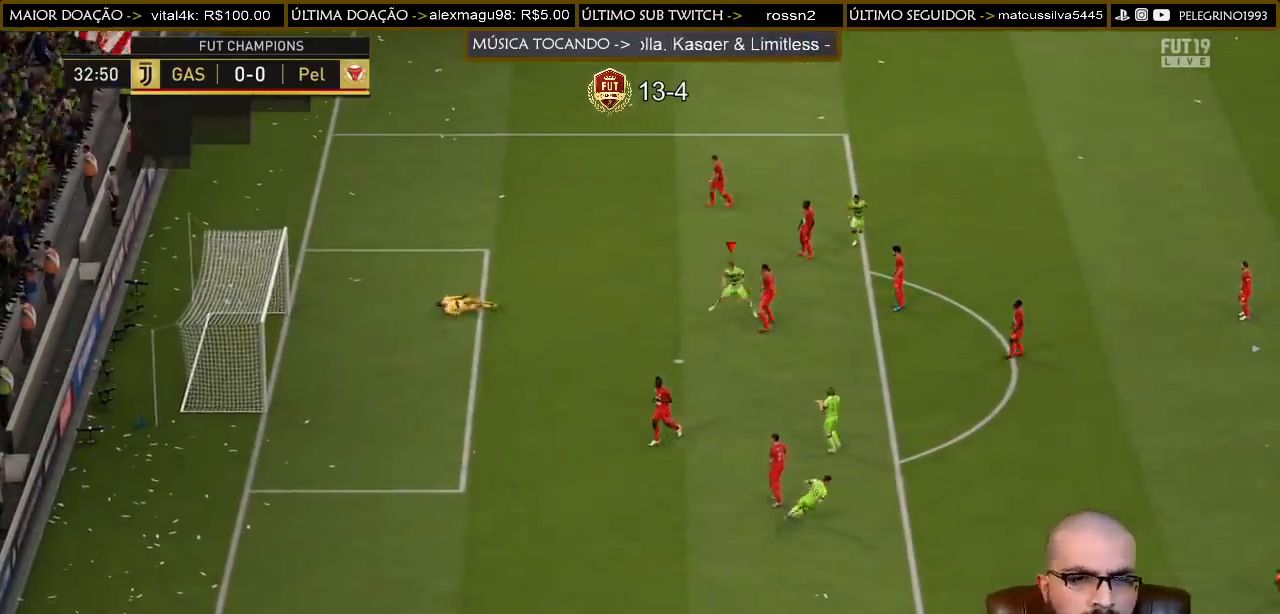
{"buttons": [], "left_stick": "center", "right_stick": "center", "events": []}
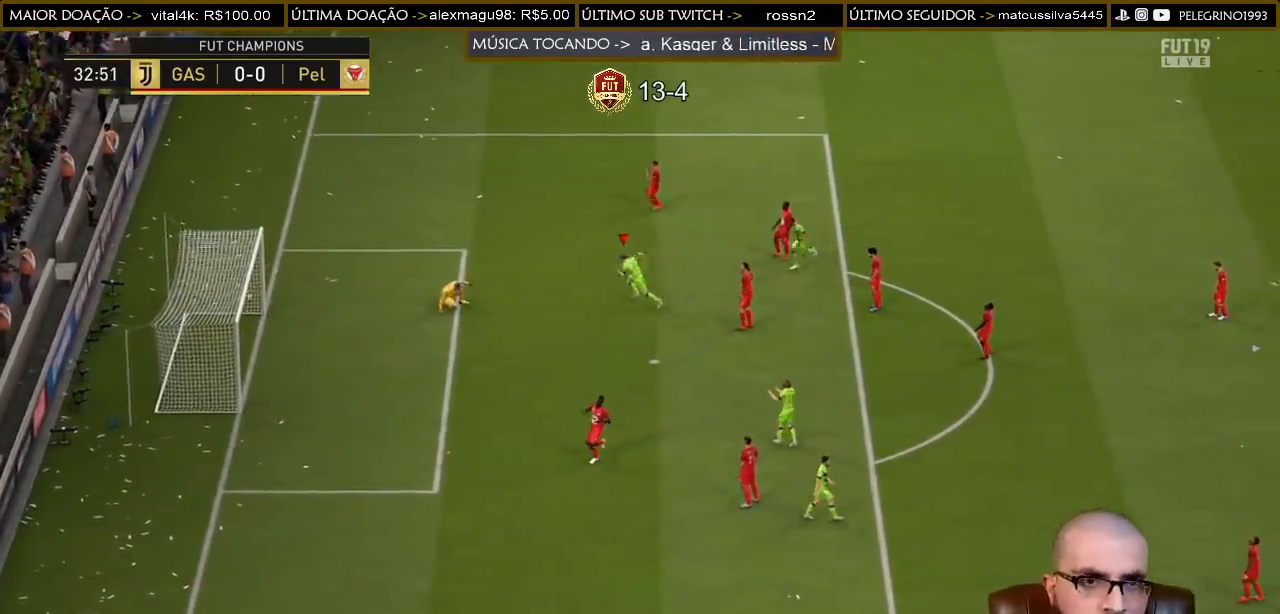
{"buttons": [], "left_stick": "center", "right_stick": "center", "events": [[200, "L1", "down"], [233, "CROSS", "down"], [233, "R1", "down"], [367, "R1", "up"], [400, "CROSS", "up"], [433, "L1", "up"]]}
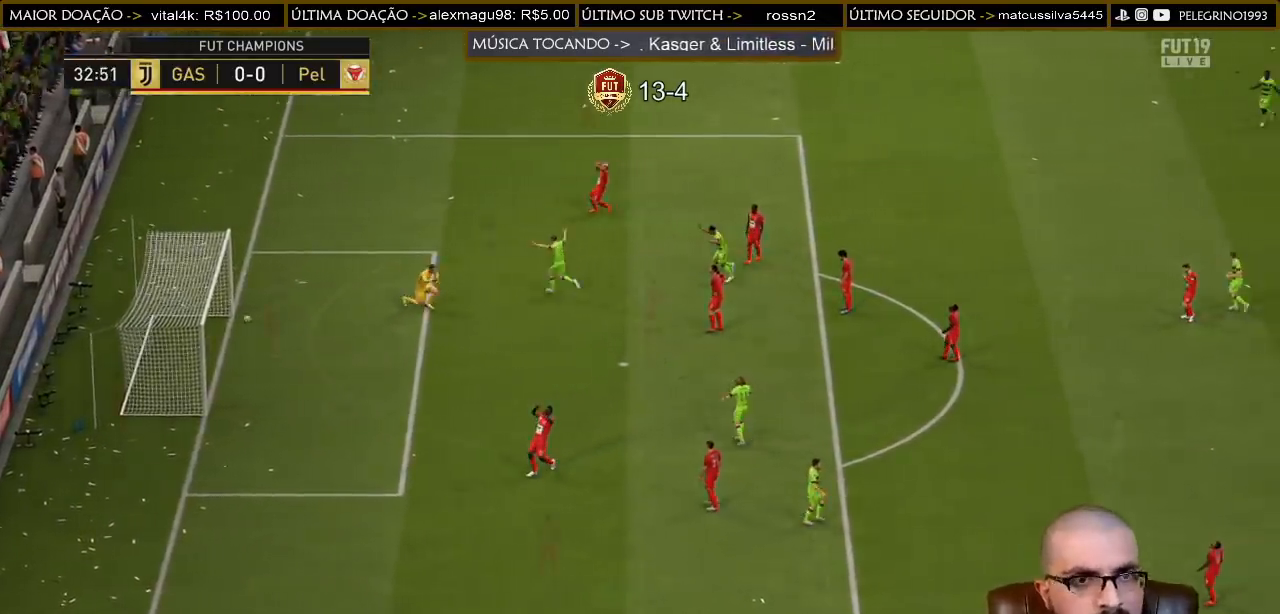
{"buttons": [], "left_stick": "up-left", "right_stick": "center", "events": [[500, "left_stick", "up-left"]]}
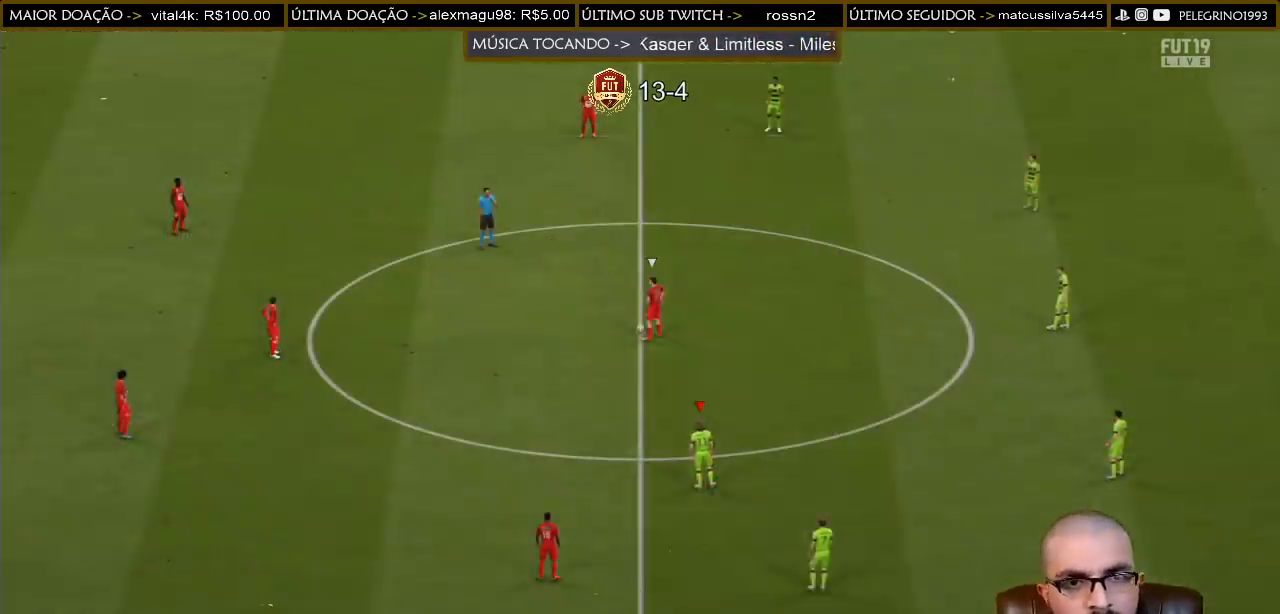
{"buttons": ["R2"], "left_stick": "up-left", "right_stick": "center", "events": [[33, "right_stick", "down"], [200, "right_stick", "center"], [267, "R2", "down"]]}
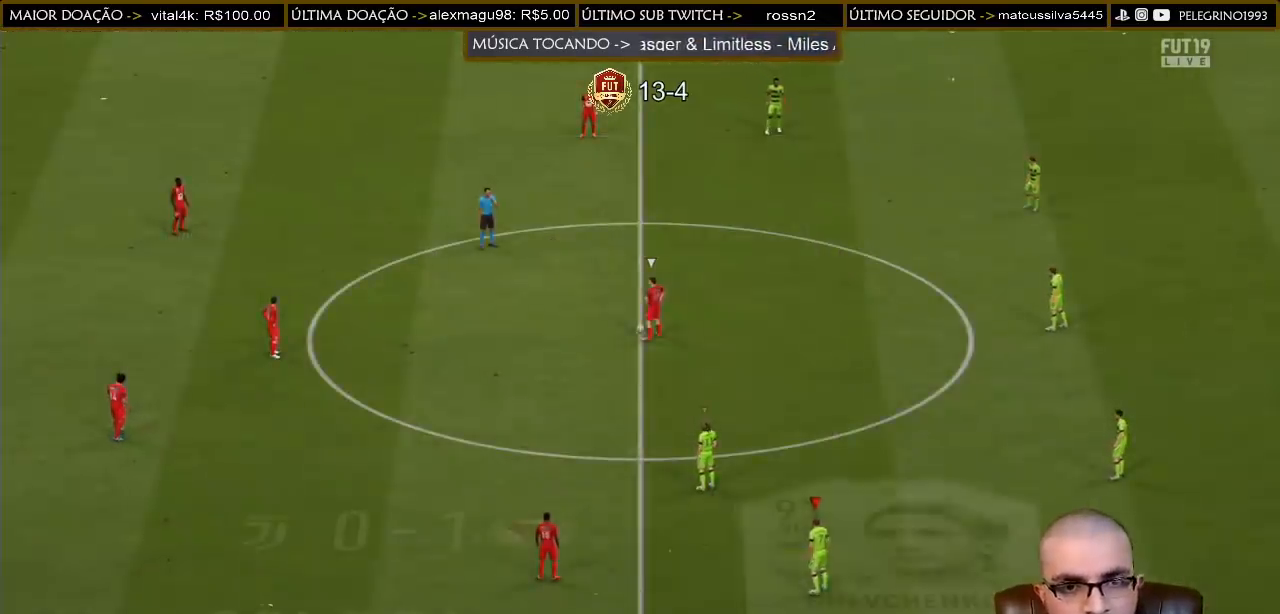
{"buttons": ["R2"], "left_stick": "up-left", "right_stick": "center", "events": [[233, "DPAD_DOWN", "down"], [333, "DPAD_DOWN", "up"]]}
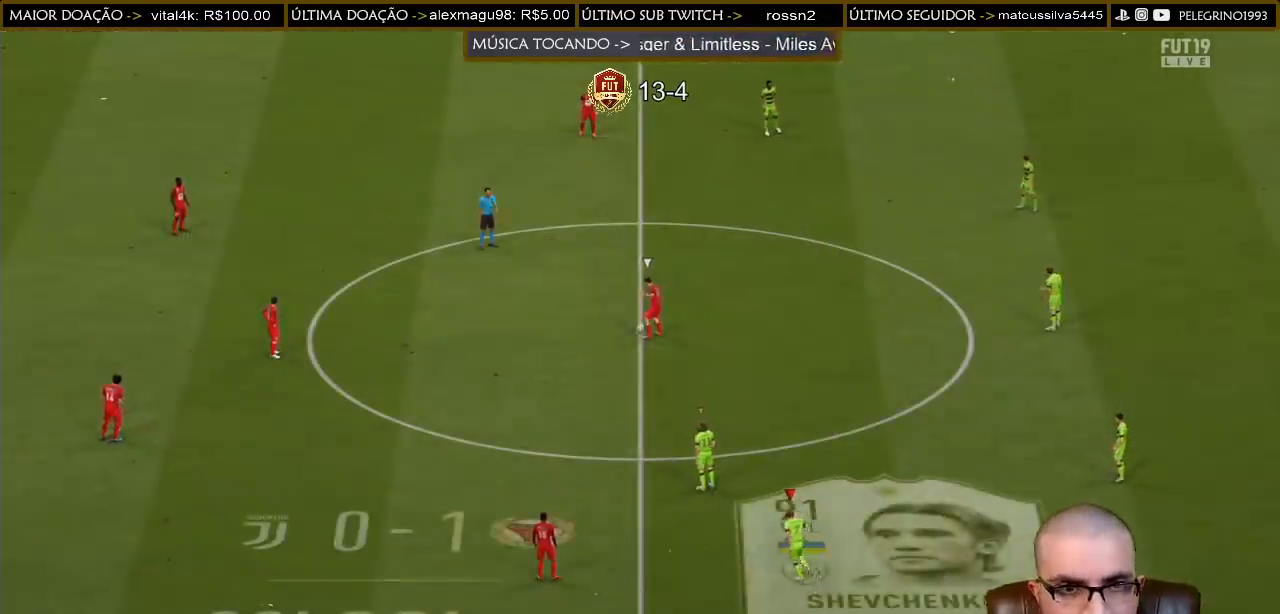
{"buttons": ["R2"], "left_stick": "up-left", "right_stick": "center", "events": [[167, "DPAD_LEFT", "down"], [267, "DPAD_LEFT", "up"]]}
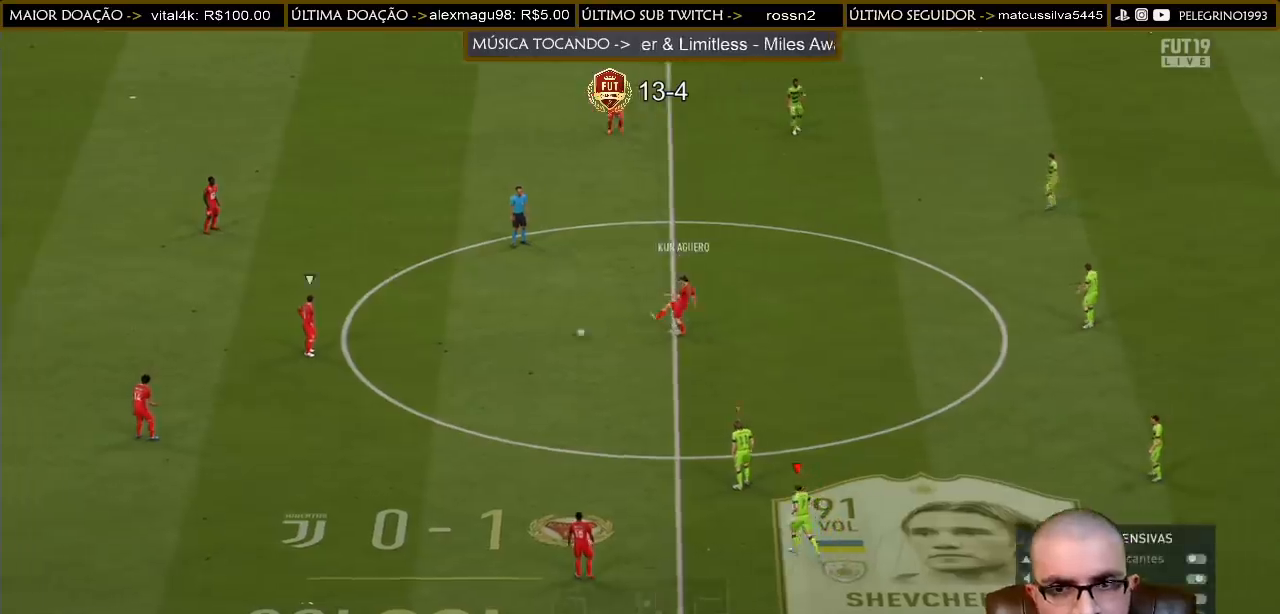
{"buttons": ["R2"], "left_stick": "up", "right_stick": "center", "events": [[433, "left_stick", "up"]]}
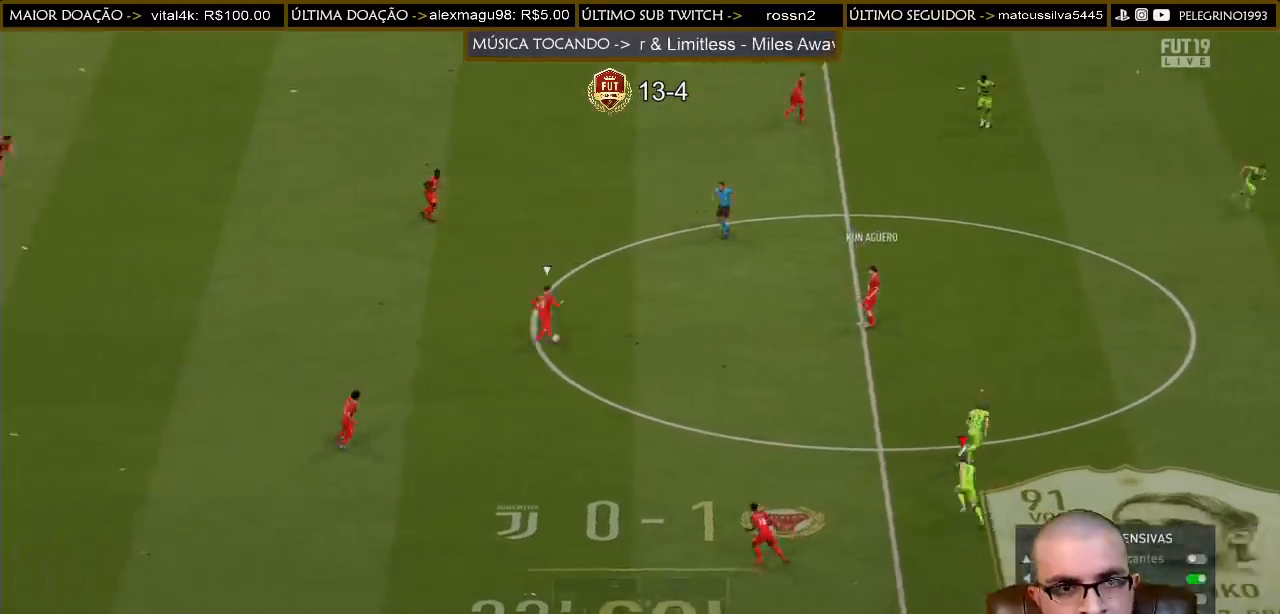
{"buttons": ["R2"], "left_stick": "right", "right_stick": "center", "events": [[267, "L2", "down"], [267, "left_stick", "right"], [300, "L2", "up"]]}
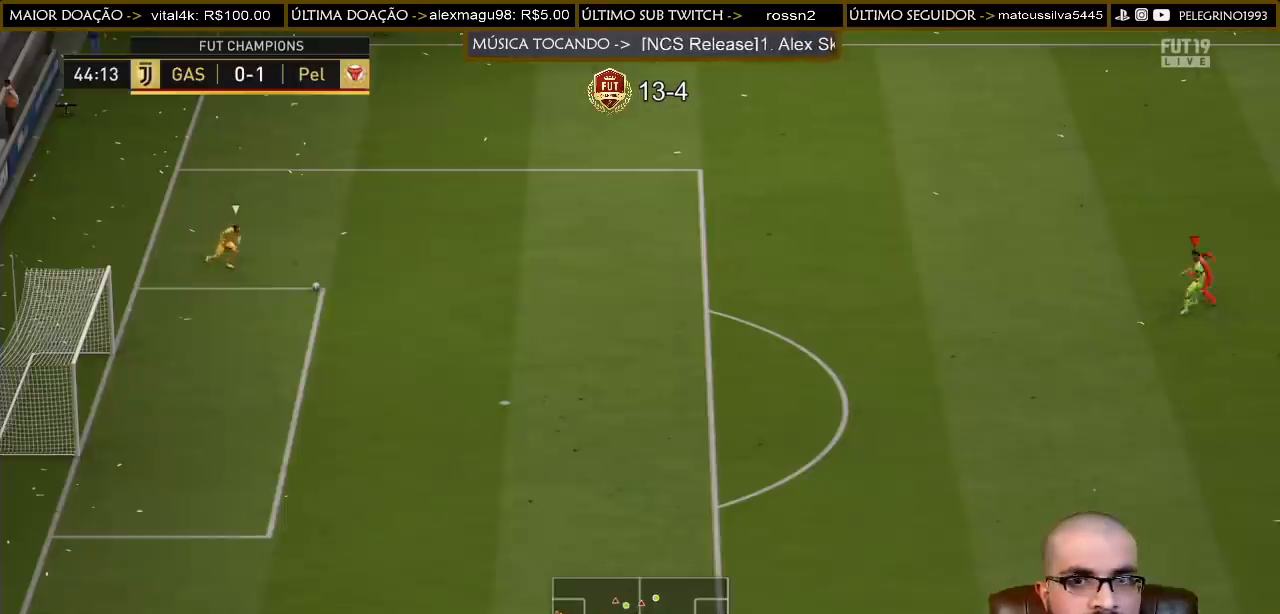
{"buttons": ["R2"], "left_stick": "down-right", "right_stick": "center", "events": [[267, "left_stick", "down-right"]]}
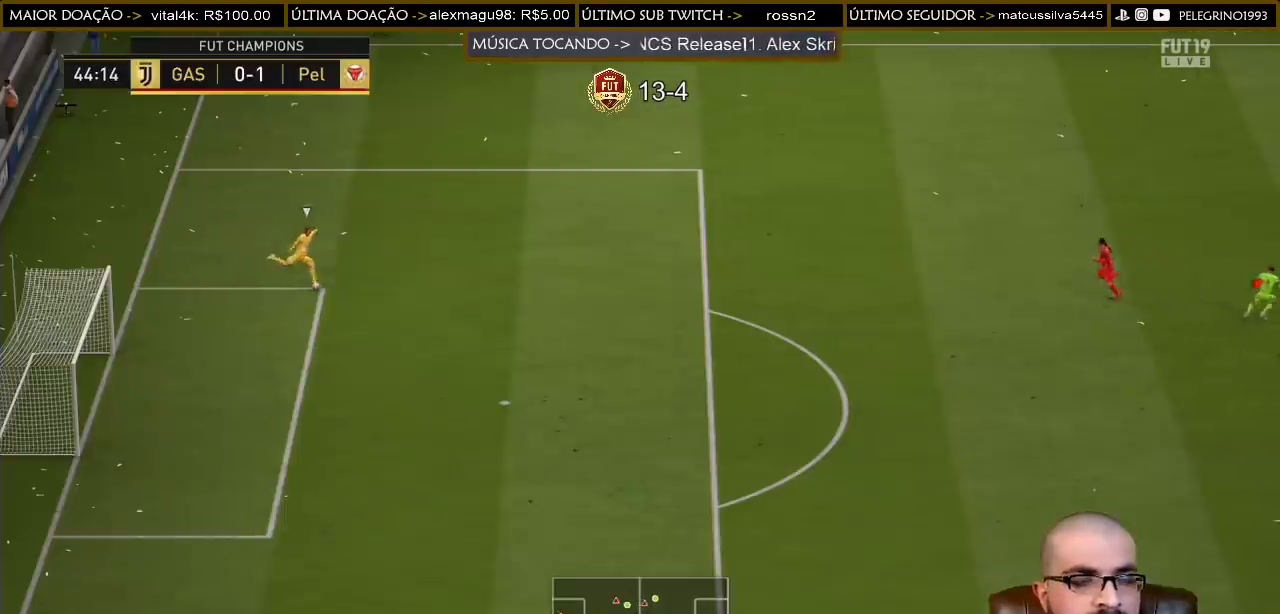
{"buttons": ["R2"], "left_stick": "down-right", "right_stick": "center", "events": []}
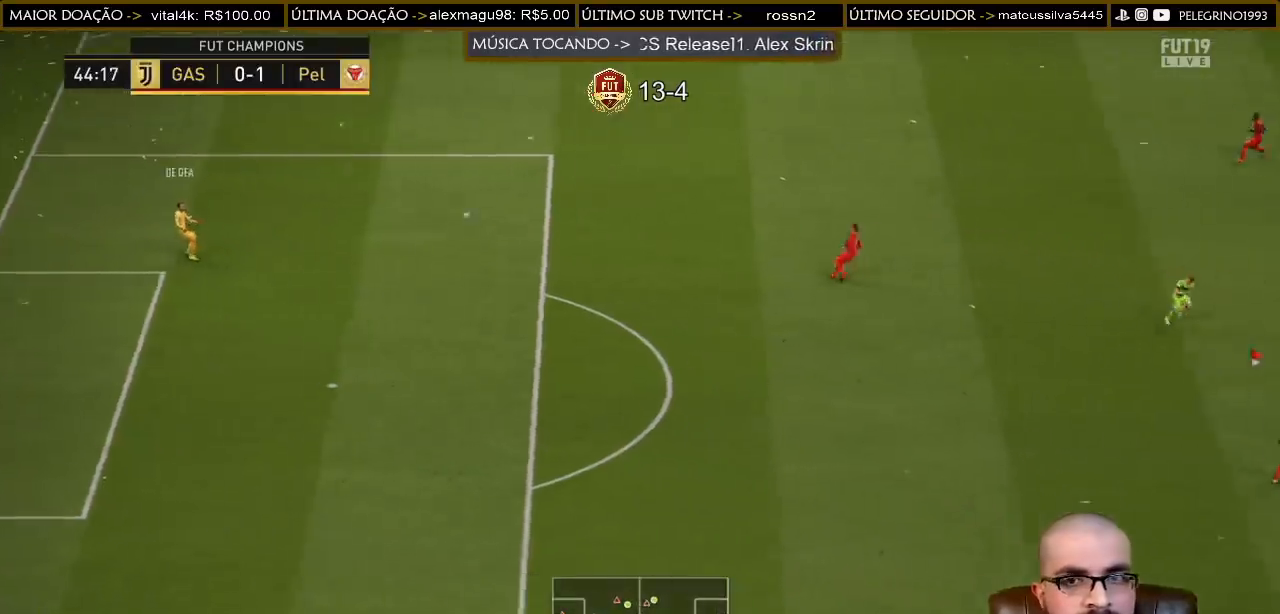
{"buttons": ["CROSS"], "left_stick": "left", "right_stick": "center", "events": [[367, "left_stick", "down-left"], [433, "left_stick", "left"], [467, "R2", "up"], [500, "CROSS", "down"]]}
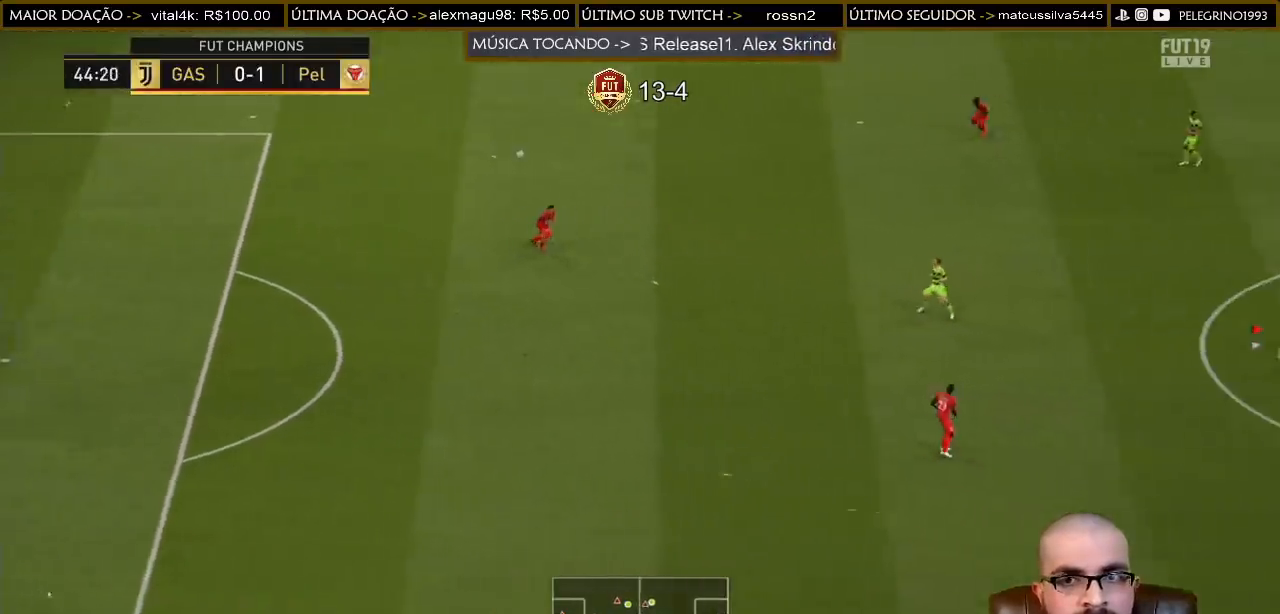
{"buttons": [], "left_stick": "left", "right_stick": "center", "events": [[267, "CROSS", "up"], [333, "CROSS", "down"], [500, "CROSS", "up"]]}
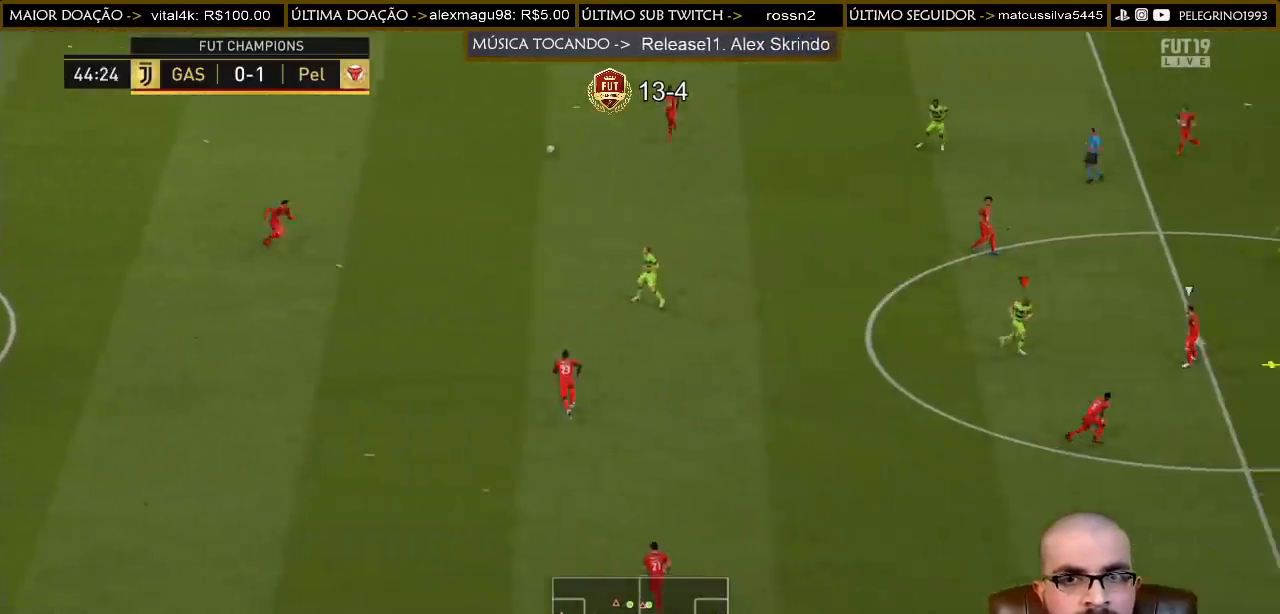
{"buttons": [], "left_stick": "left", "right_stick": "center", "events": [[133, "CROSS", "down"], [233, "CROSS", "up"]]}
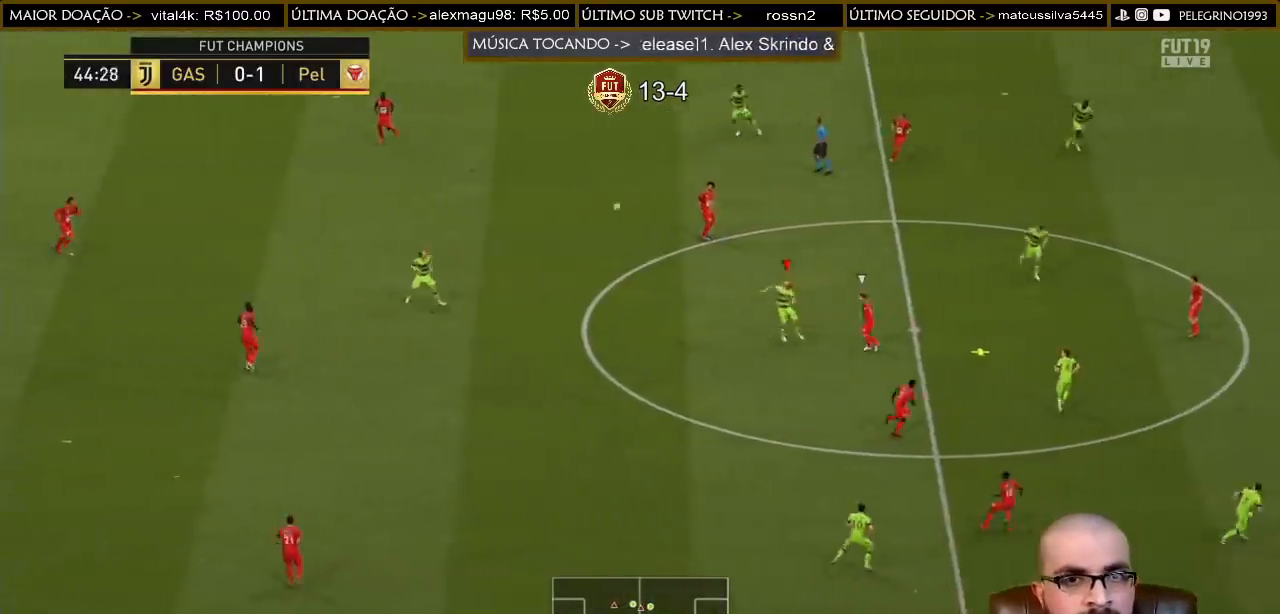
{"buttons": [], "left_stick": "left", "right_stick": "center", "events": []}
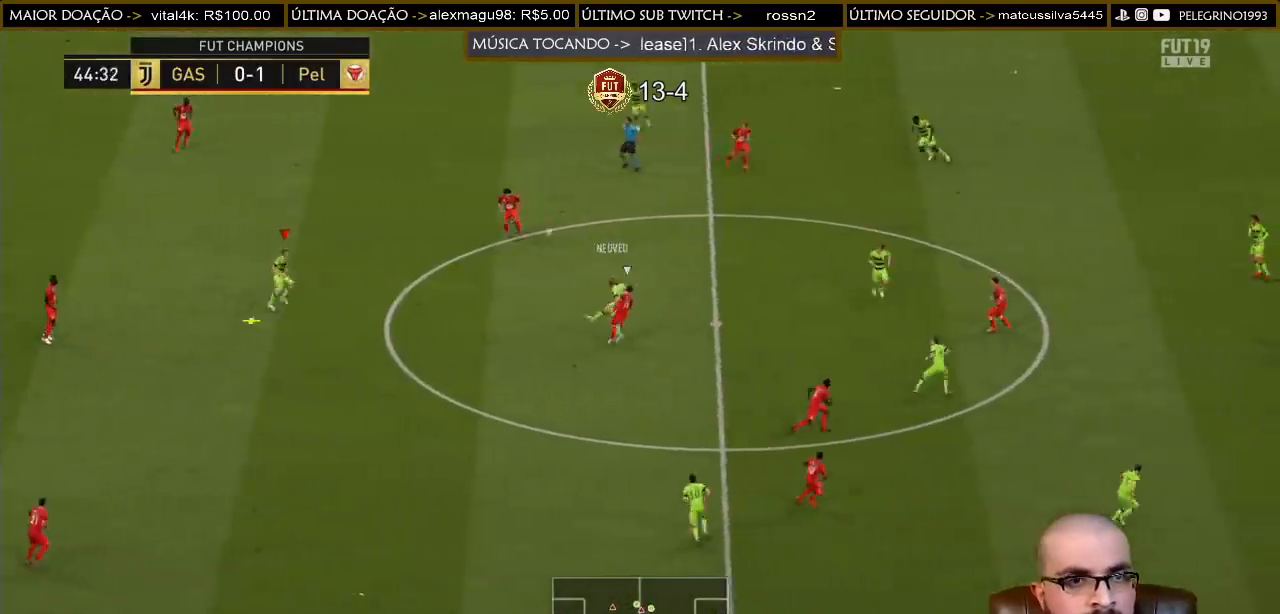
{"buttons": [], "left_stick": "down", "right_stick": "center", "events": [[267, "left_stick", "down"]]}
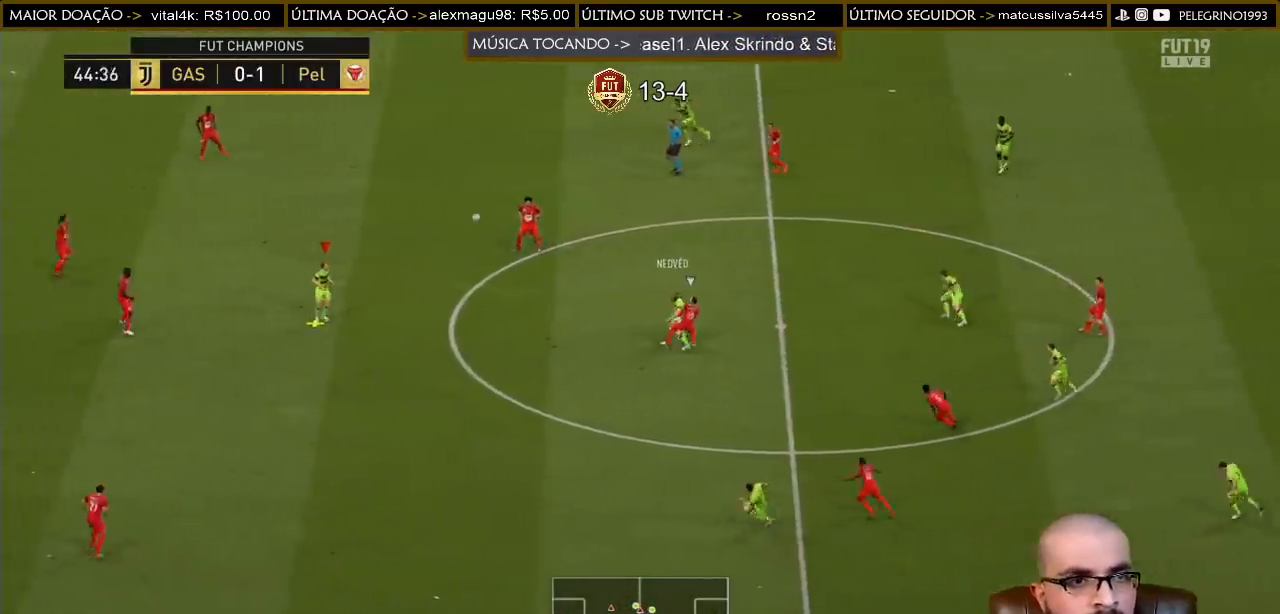
{"buttons": [], "left_stick": "down", "right_stick": "center", "events": []}